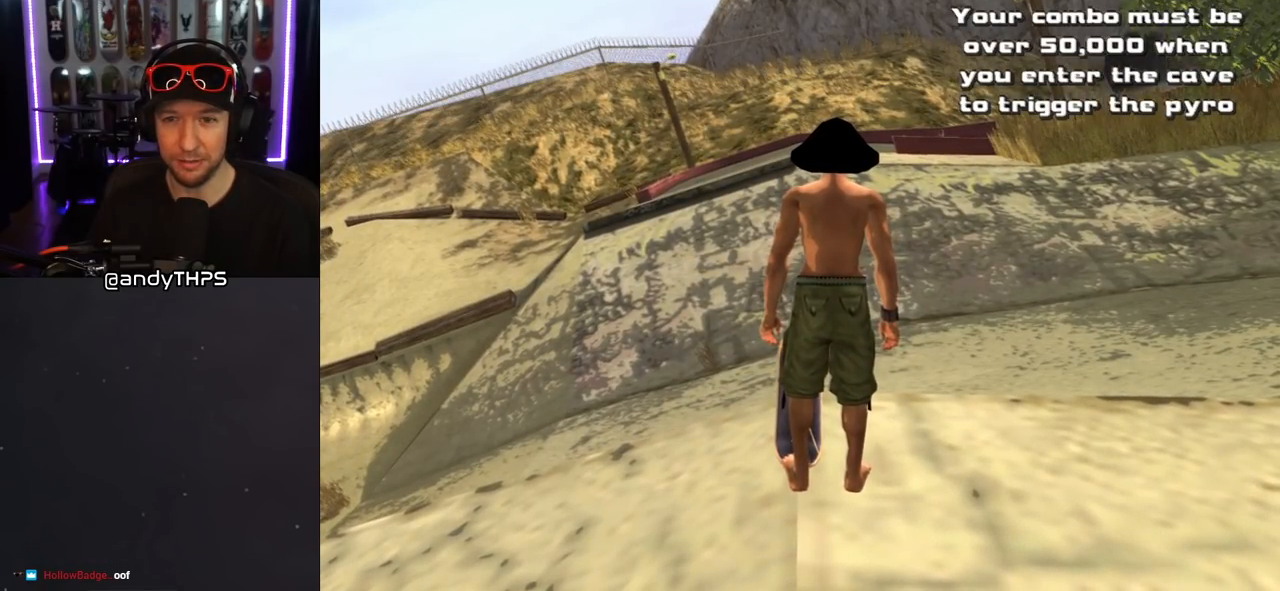
Gameplay with a controller (PlayStation layout); each line is a JSON object with the inputs held at the frame after it (dt_ms = milliseconds from this image to that frame). "events" lists button and stick changes between this image and that frame as [ms after this image, input, new state], when the widget could be followed in between. Not read: DPAD_RIGHT L2 R1.
{"dt_ms": 500, "buttons": ["SQUARE", "DPAD_UP", "DPAD_LEFT"], "left_stick": "center", "right_stick": "center", "events": [[33, "CROSS", "down"], [133, "DPAD_UP", "down"], [250, "DPAD_UP", "up"], [400, "CROSS", "up"], [400, "SQUARE", "down"], [450, "DPAD_UP", "down"], [467, "DPAD_LEFT", "down"]]}
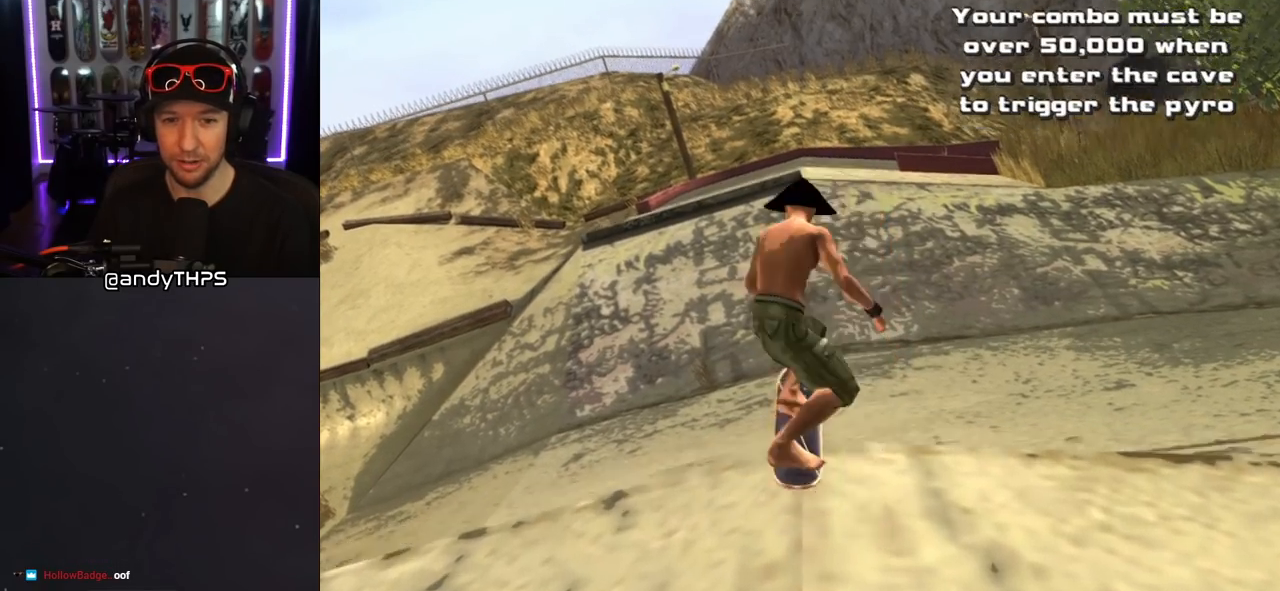
{"dt_ms": 500, "buttons": ["CROSS"], "left_stick": "center", "right_stick": "center", "events": [[17, "L1", "down"], [17, "SQUARE", "up"], [83, "SQUARE", "down"], [117, "DPAD_LEFT", "up"], [150, "DPAD_UP", "up"], [250, "SQUARE", "up"], [283, "CROSS", "down"], [367, "DPAD_DOWN", "down"], [367, "L1", "up"], [467, "DPAD_DOWN", "up"]]}
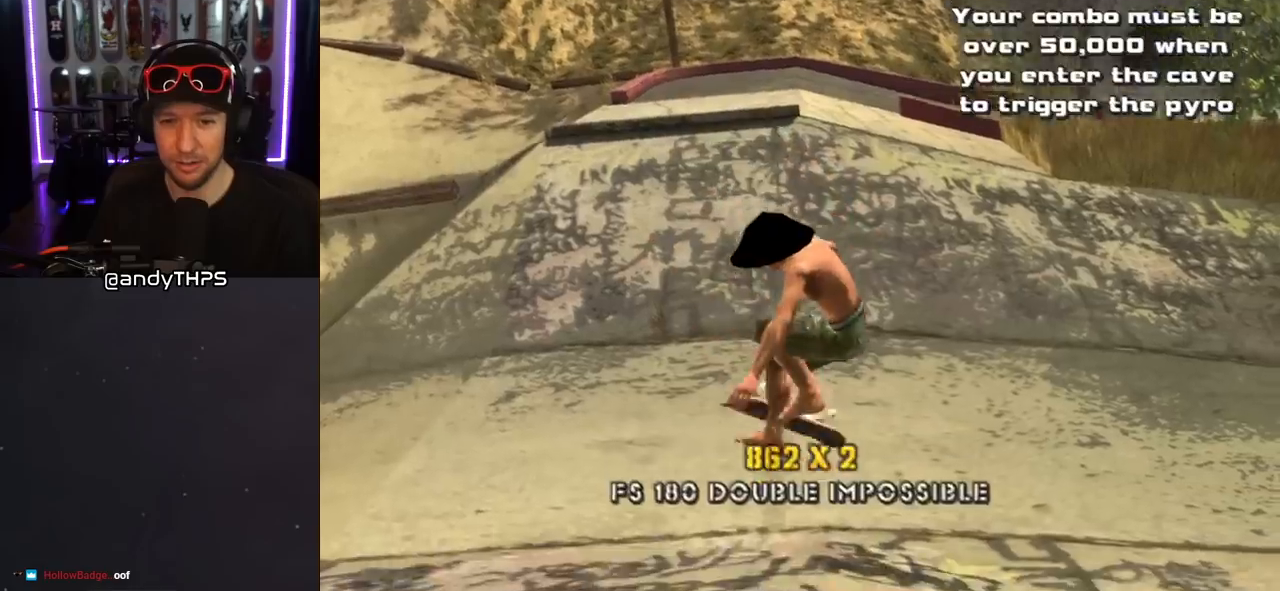
{"dt_ms": 500, "buttons": ["CROSS", "DPAD_UP", "DPAD_LEFT"], "left_stick": "center", "right_stick": "center", "events": [[83, "DPAD_UP", "down"], [133, "DPAD_UP", "up"], [217, "DPAD_DOWN", "down"], [350, "DPAD_DOWN", "up"], [400, "DPAD_LEFT", "down"], [417, "DPAD_UP", "down"]]}
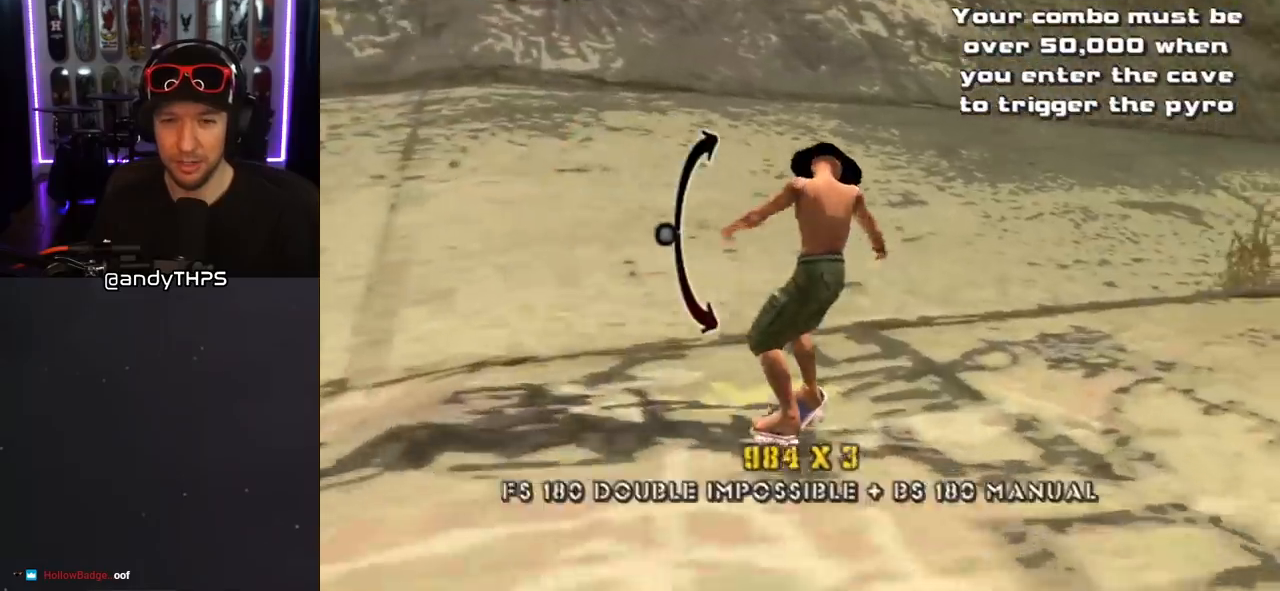
{"dt_ms": 500, "buttons": ["CROSS", "DPAD_LEFT"], "left_stick": "center", "right_stick": "center", "events": [[33, "DPAD_UP", "up"], [217, "DPAD_LEFT", "up"], [383, "DPAD_DOWN", "down"], [483, "DPAD_LEFT", "down"], [500, "DPAD_DOWN", "up"]]}
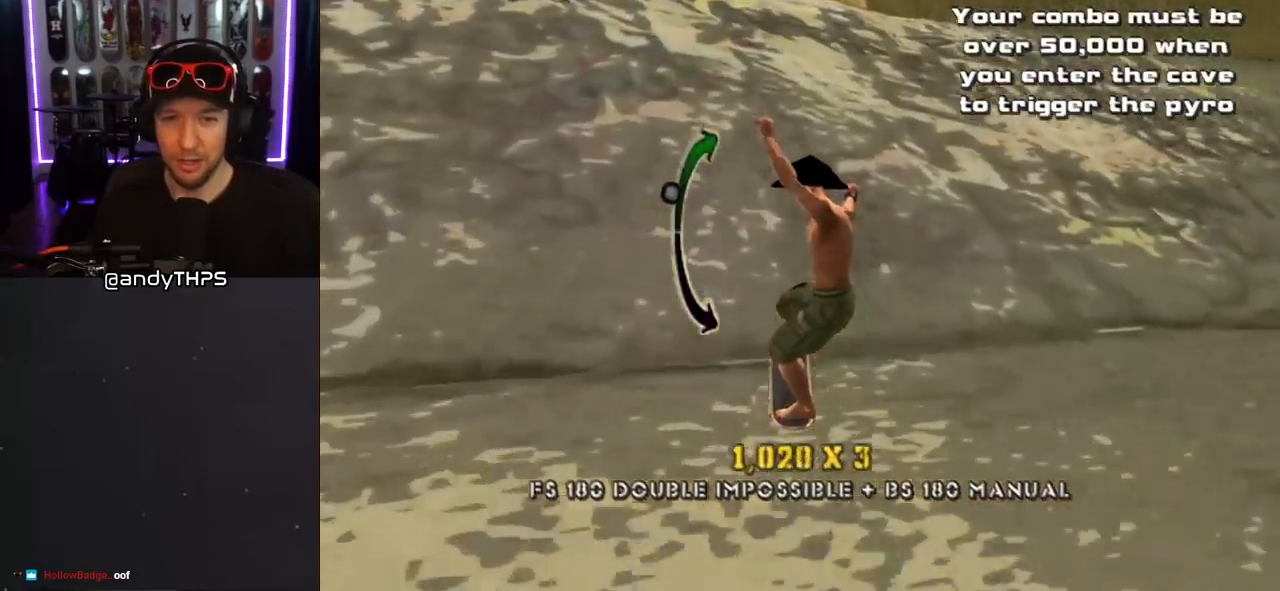
{"dt_ms": 500, "buttons": ["SQUARE", "L1", "DPAD_LEFT"], "left_stick": "center", "right_stick": "center", "events": [[133, "DPAD_LEFT", "up"], [267, "DPAD_LEFT", "down"], [283, "SQUARE", "down"], [300, "CROSS", "up"], [300, "DPAD_DOWN", "down"], [333, "L1", "down"], [367, "SQUARE", "up"], [450, "SQUARE", "down"], [500, "DPAD_DOWN", "up"]]}
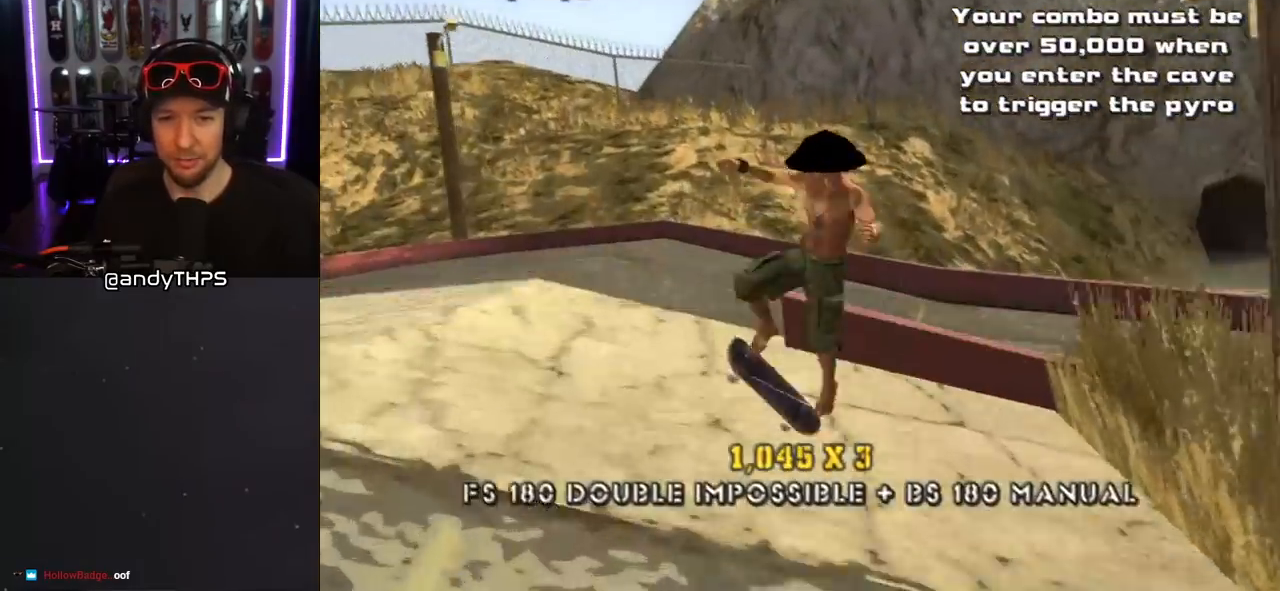
{"dt_ms": 1000, "buttons": ["CROSS", "DPAD_LEFT"], "left_stick": "center", "right_stick": "center", "events": [[33, "DPAD_LEFT", "up"], [133, "SQUARE", "up"], [200, "DPAD_LEFT", "down"], [217, "DPAD_DOWN", "down"], [267, "CROSS", "down"], [267, "L1", "up"], [283, "DPAD_DOWN", "up"], [367, "DPAD_DOWN", "down"], [367, "DPAD_LEFT", "up"], [467, "DPAD_DOWN", "up"], [467, "DPAD_LEFT", "down"], [533, "DPAD_LEFT", "up"], [533, "DPAD_UP", "down"], [617, "DPAD_UP", "up"], [633, "DPAD_UP", "down"], [650, "DPAD_DOWN", "down"], [650, "DPAD_UP", "up"], [833, "DPAD_LEFT", "down"], [850, "DPAD_DOWN", "up"], [917, "DPAD_UP", "down"], [1000, "DPAD_UP", "up"]]}
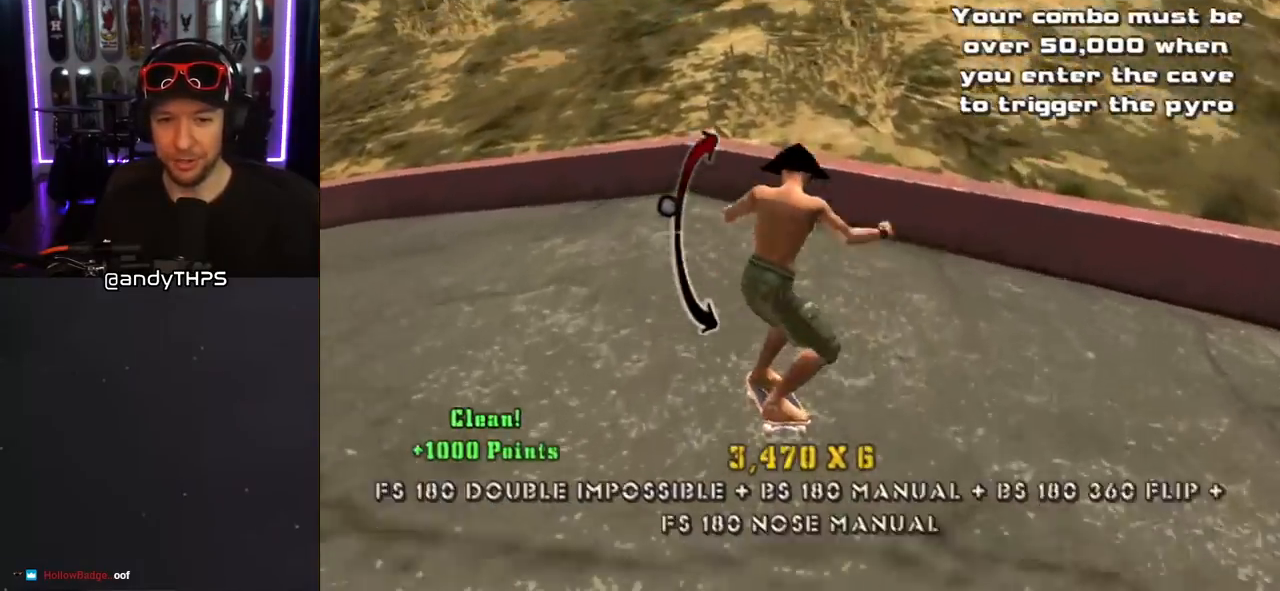
{"dt_ms": 1000, "buttons": ["CROSS"], "left_stick": "center", "right_stick": "center", "events": [[83, "DPAD_LEFT", "up"], [117, "DPAD_UP", "down"], [150, "DPAD_LEFT", "down"], [233, "CROSS", "up"], [233, "TRIANGLE", "down"], [367, "DPAD_UP", "up"], [567, "DPAD_LEFT", "up"], [567, "TRIANGLE", "up"], [600, "CROSS", "down"], [767, "TRIANGLE", "down"], [800, "SQUARE", "down"], [850, "DPAD_LEFT", "down"], [867, "DPAD_UP", "down"], [917, "DPAD_UP", "up"], [917, "TRIANGLE", "up"], [933, "DPAD_LEFT", "up"], [950, "SQUARE", "up"]]}
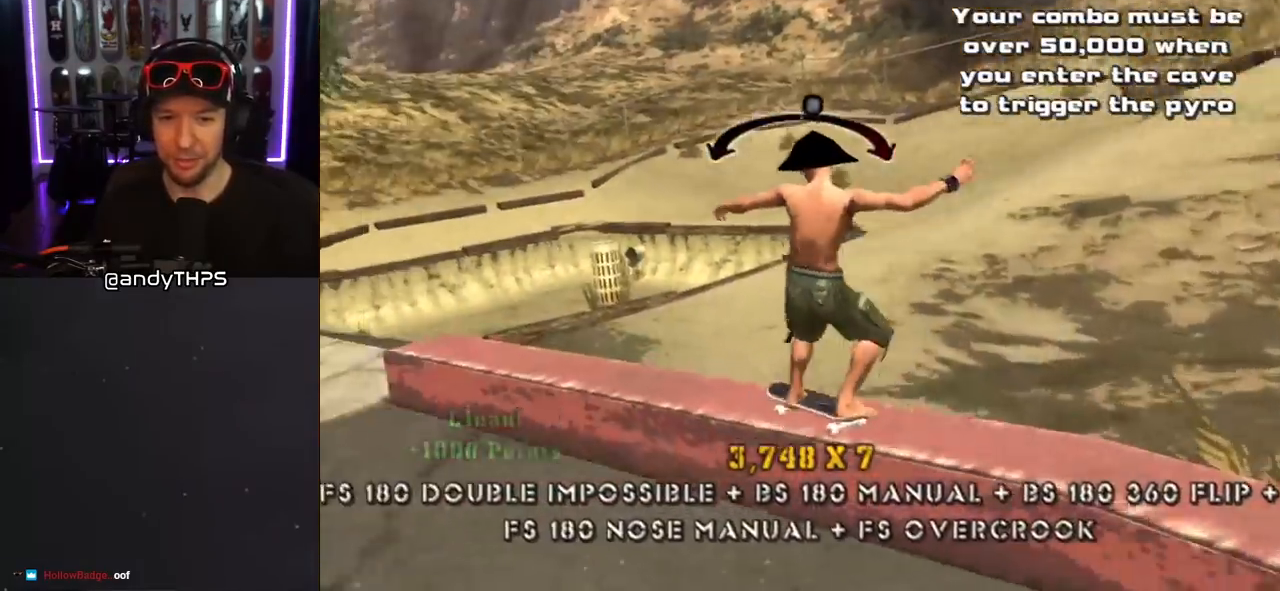
{"dt_ms": 1000, "buttons": ["CROSS"], "left_stick": "center", "right_stick": "center", "events": [[133, "DPAD_LEFT", "down"], [150, "DPAD_UP", "down"], [200, "SQUARE", "down"], [217, "L1", "down"], [233, "CROSS", "up"], [317, "SQUARE", "up"], [383, "SQUARE", "down"], [400, "DPAD_LEFT", "up"], [567, "SQUARE", "up"], [583, "CROSS", "down"], [633, "DPAD_LEFT", "down"], [650, "DPAD_UP", "up"], [667, "DPAD_LEFT", "up"], [667, "L1", "up"], [750, "DPAD_DOWN", "down"], [867, "DPAD_DOWN", "up"], [950, "DPAD_UP", "down"], [1000, "DPAD_UP", "up"]]}
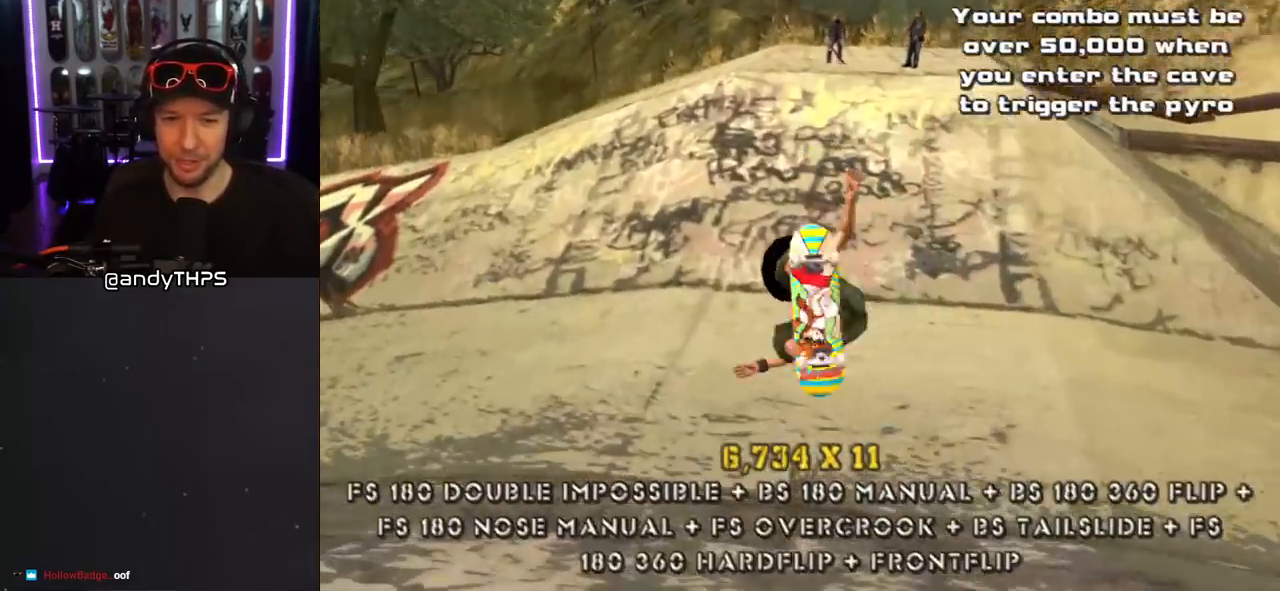
{"dt_ms": 500, "buttons": ["CROSS"], "left_stick": "center", "right_stick": "center", "events": [[67, "DPAD_DOWN", "down"], [167, "DPAD_DOWN", "up"], [183, "DPAD_UP", "down"], [267, "DPAD_UP", "up"], [283, "DPAD_DOWN", "down"], [400, "DPAD_DOWN", "up"], [417, "DPAD_LEFT", "down"], [417, "DPAD_UP", "down"], [467, "DPAD_LEFT", "up"], [467, "DPAD_UP", "up"]]}
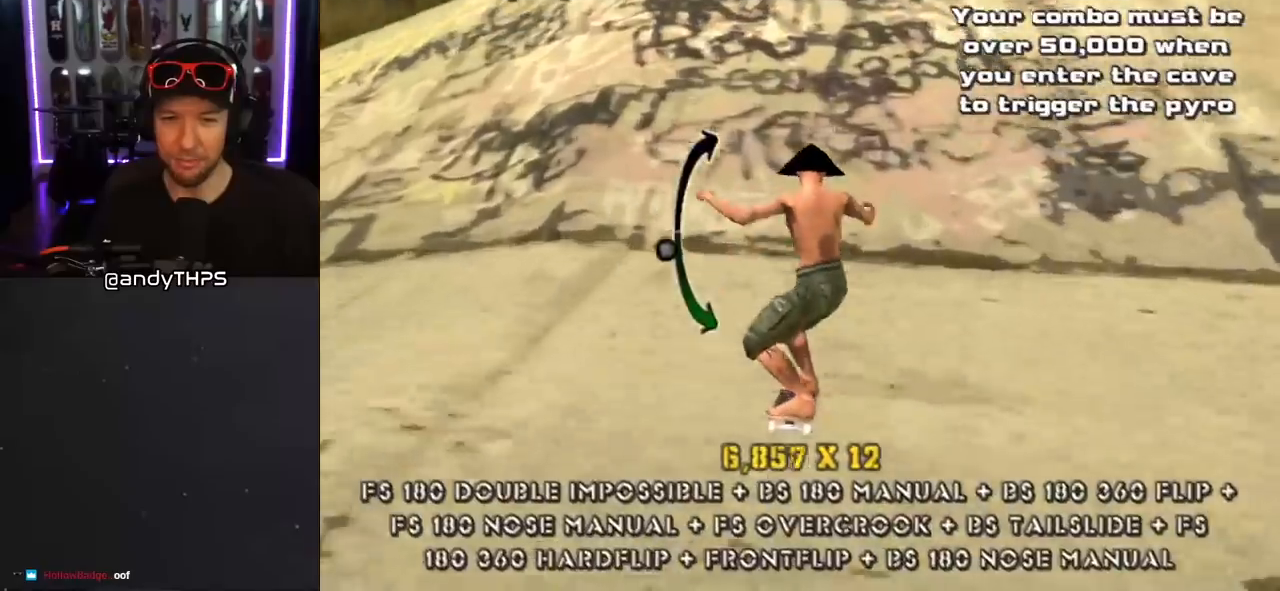
{"dt_ms": 500, "buttons": ["SQUARE", "DPAD_DOWN"], "left_stick": "center", "right_stick": "center", "events": [[183, "DPAD_DOWN", "down"], [400, "SQUARE", "down"], [417, "CROSS", "up"]]}
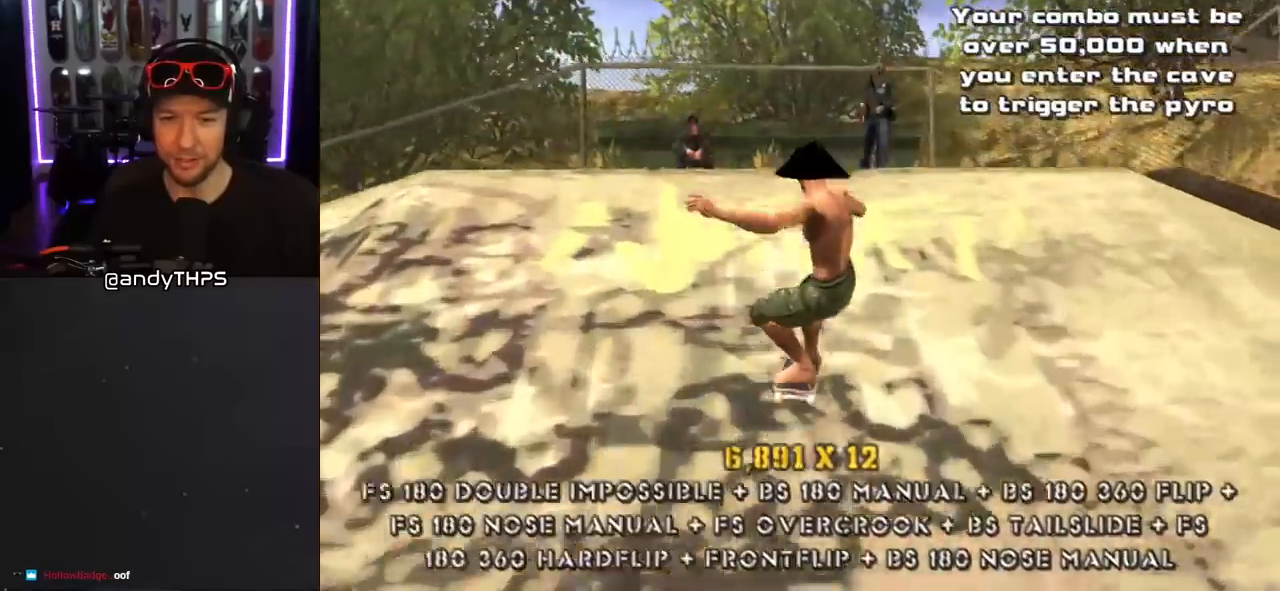
{"dt_ms": 500, "buttons": ["CROSS", "DPAD_DOWN"], "left_stick": "center", "right_stick": "center", "events": [[67, "SQUARE", "up"], [83, "CROSS", "down"], [167, "L1", "down"], [333, "L1", "up"]]}
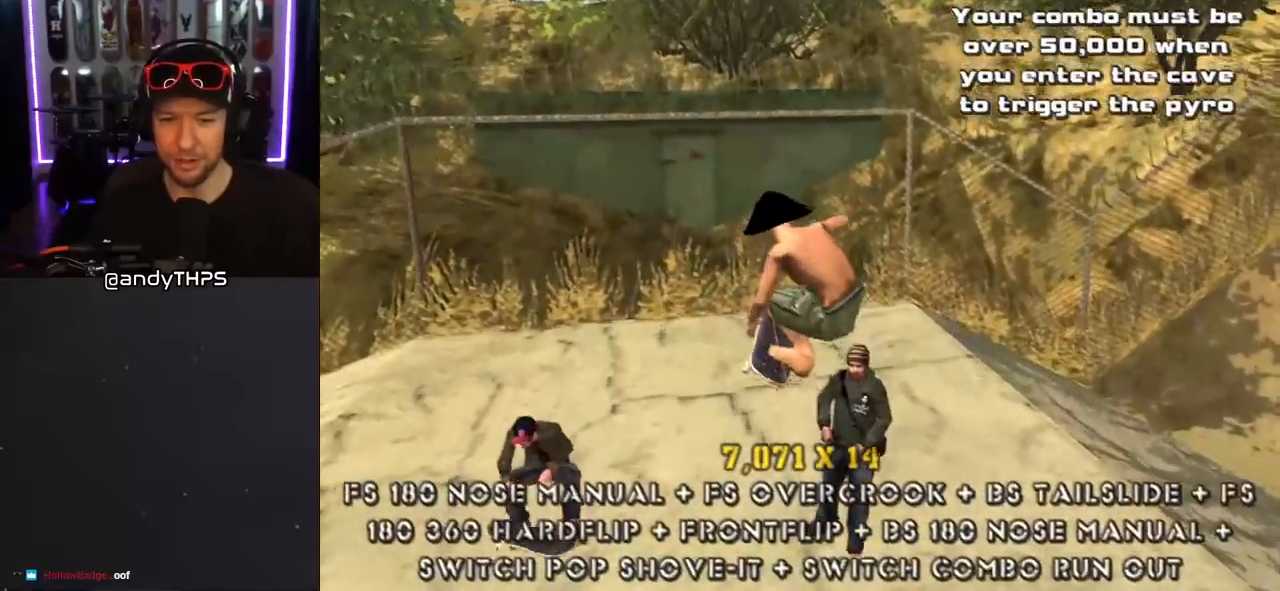
{"dt_ms": 500, "buttons": ["CROSS", "DPAD_DOWN"], "left_stick": "center", "right_stick": "center", "events": []}
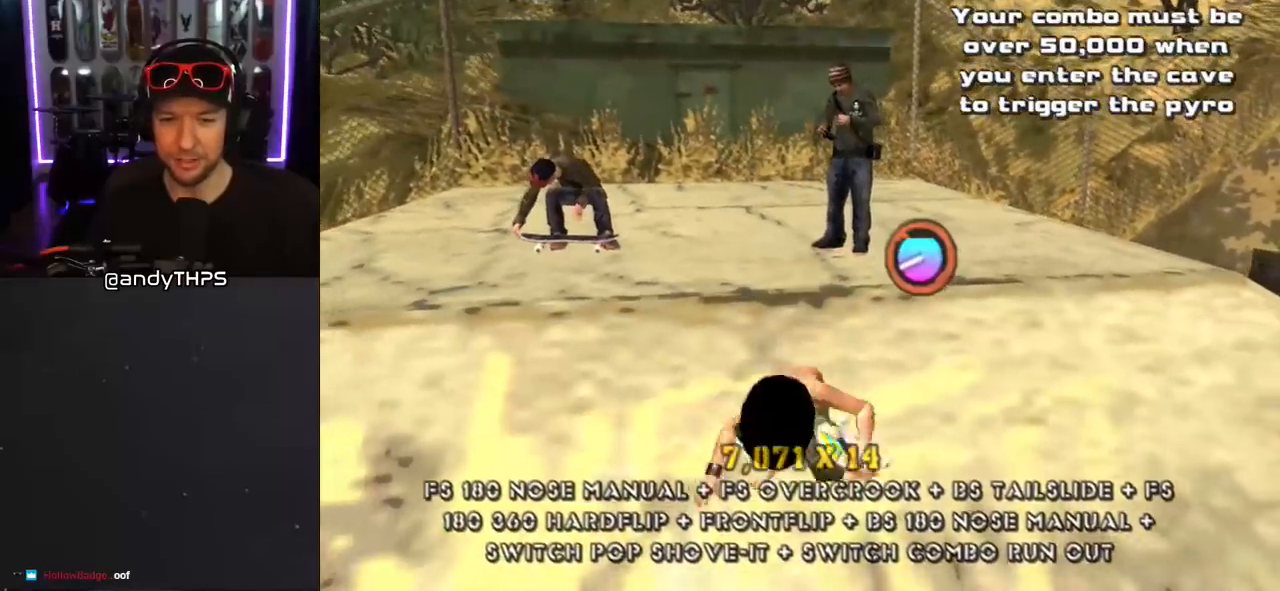
{"dt_ms": 500, "buttons": ["CROSS", "DPAD_DOWN"], "left_stick": "center", "right_stick": "center", "events": [[233, "L1", "down"], [417, "L1", "up"]]}
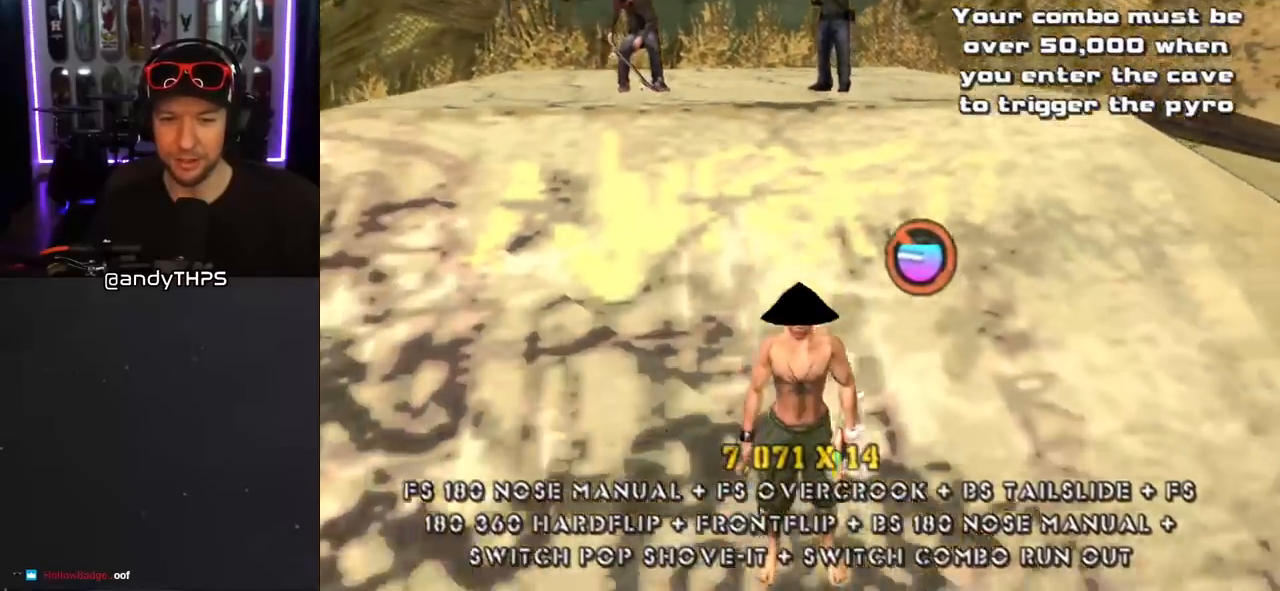
{"dt_ms": 500, "buttons": ["CROSS", "DPAD_DOWN"], "left_stick": "center", "right_stick": "center", "events": [[200, "L1", "down"], [367, "L1", "up"]]}
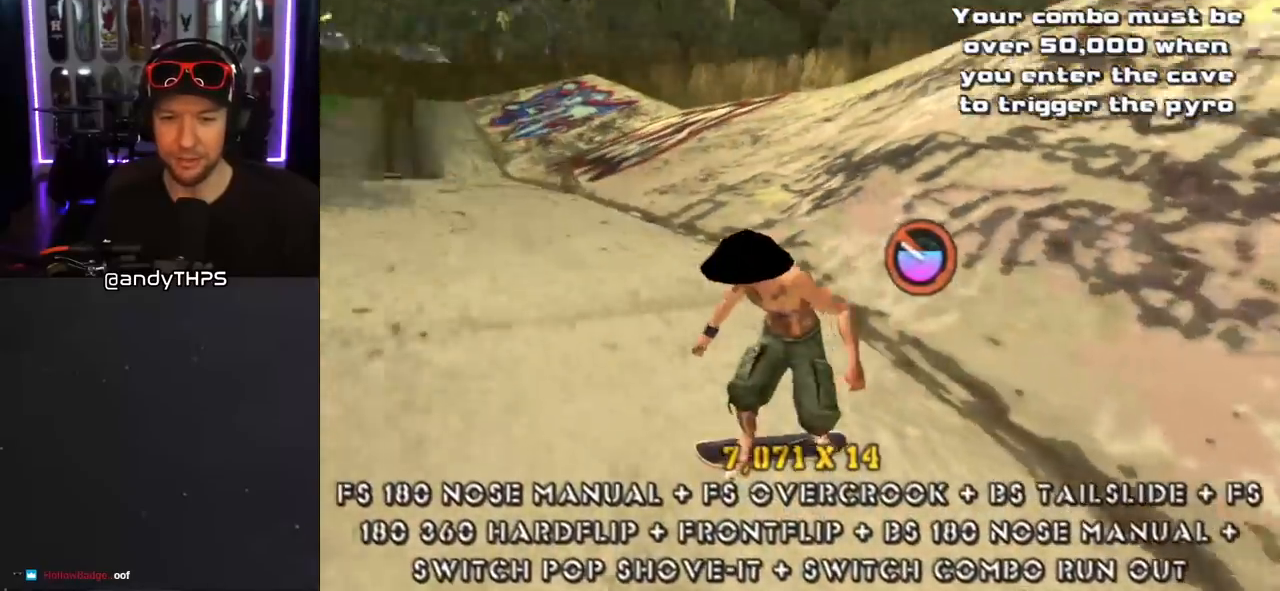
{"dt_ms": 500, "buttons": ["CROSS"], "left_stick": "center", "right_stick": "center", "events": [[117, "DPAD_DOWN", "up"], [183, "DPAD_UP", "down"], [267, "DPAD_UP", "up"], [317, "DPAD_DOWN", "down"], [400, "DPAD_DOWN", "up"], [433, "DPAD_UP", "down"], [500, "DPAD_UP", "up"]]}
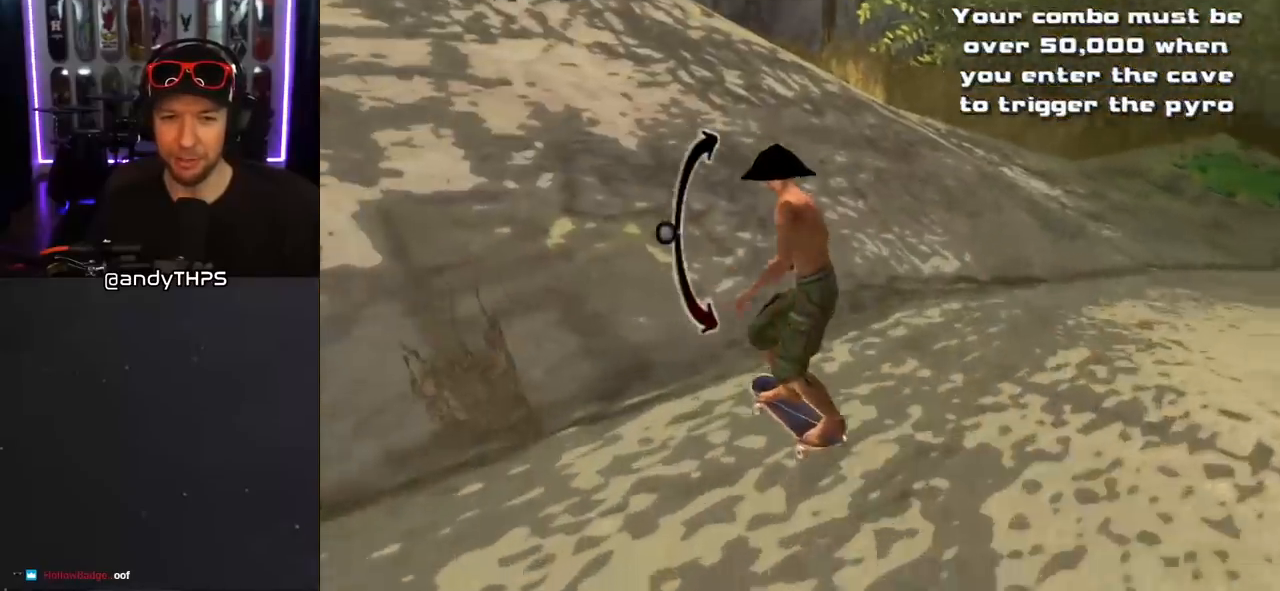
{"dt_ms": 500, "buttons": ["L1", "DPAD_LEFT"], "left_stick": "center", "right_stick": "center", "events": [[50, "DPAD_DOWN", "down"], [167, "DPAD_DOWN", "up"], [350, "CROSS", "up"], [350, "DPAD_LEFT", "down"], [383, "SQUARE", "down"], [417, "L1", "down"], [450, "DPAD_UP", "down"], [500, "DPAD_UP", "up"], [500, "SQUARE", "up"]]}
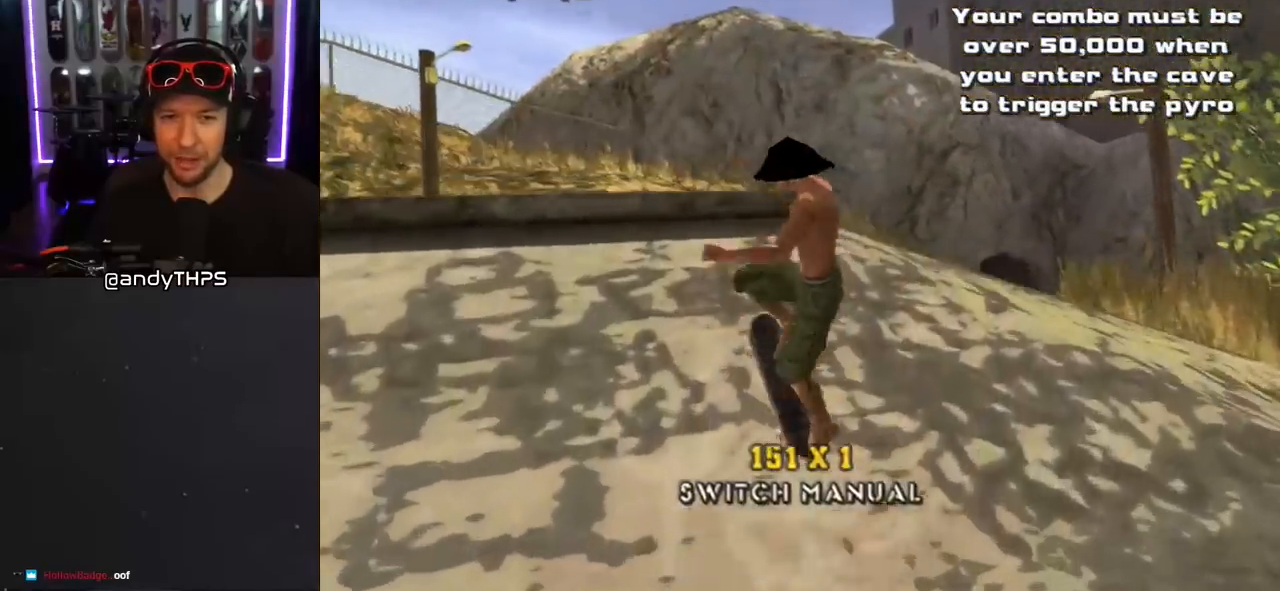
{"dt_ms": 500, "buttons": ["CROSS", "DPAD_UP"], "left_stick": "center", "right_stick": "center", "events": [[17, "DPAD_LEFT", "up"], [200, "CROSS", "down"], [233, "DPAD_DOWN", "down"], [267, "L1", "up"], [350, "DPAD_DOWN", "up"], [383, "DPAD_UP", "down"]]}
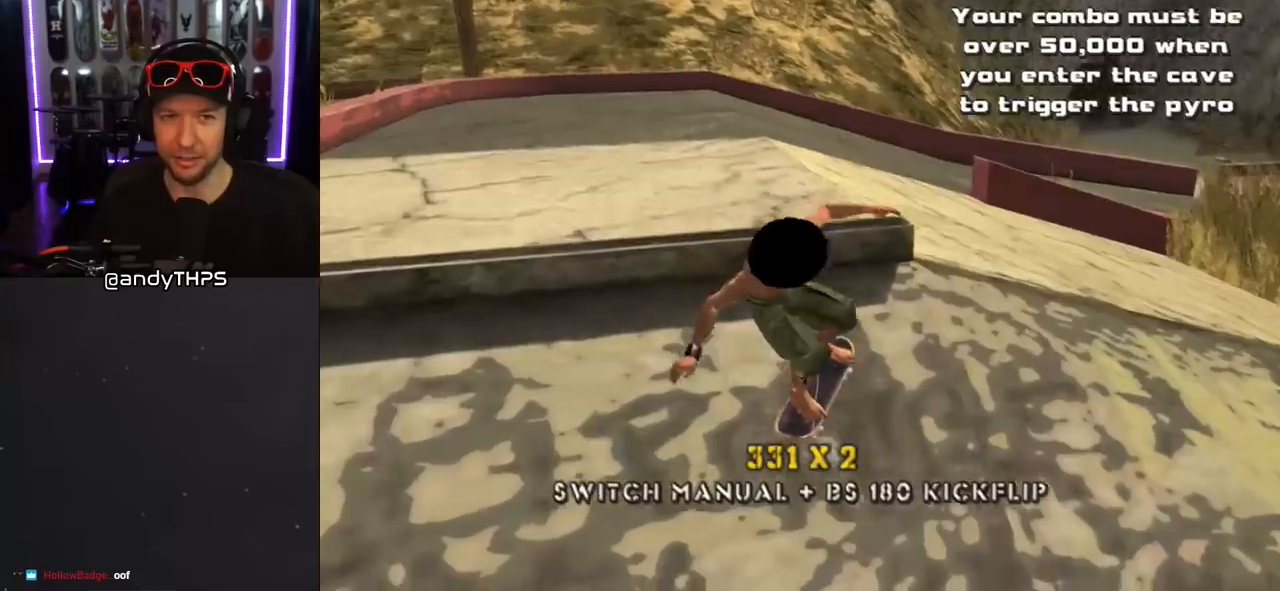
{"dt_ms": 500, "buttons": ["SQUARE", "L1", "DPAD_DOWN", "DPAD_LEFT"], "left_stick": "center", "right_stick": "center", "events": [[83, "DPAD_UP", "up"], [217, "DPAD_DOWN", "down"], [267, "DPAD_LEFT", "down"], [333, "CROSS", "up"], [333, "SQUARE", "down"], [350, "L1", "down"]]}
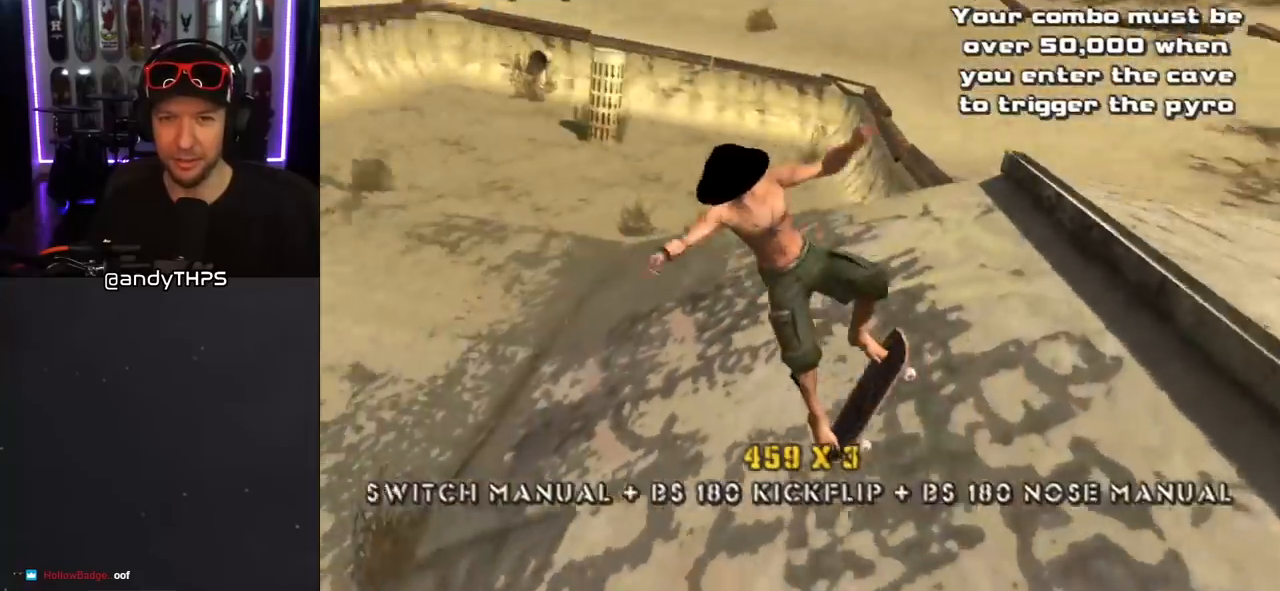
{"dt_ms": 500, "buttons": ["CROSS", "DPAD_UP"], "left_stick": "center", "right_stick": "center", "events": [[17, "DPAD_DOWN", "up"], [17, "DPAD_LEFT", "up"], [183, "DPAD_UP", "down"], [200, "CROSS", "down"], [200, "SQUARE", "up"], [250, "DPAD_UP", "up"], [317, "DPAD_DOWN", "down"], [333, "L1", "up"], [433, "DPAD_DOWN", "up"], [483, "DPAD_UP", "down"]]}
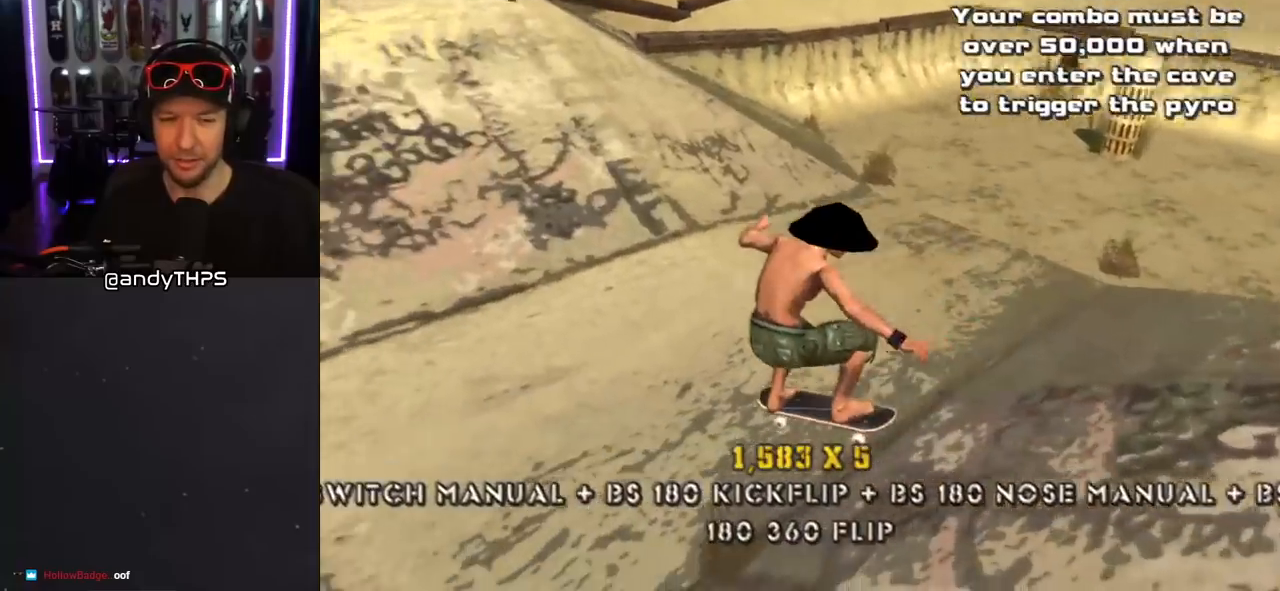
{"dt_ms": 500, "buttons": ["CROSS", "DPAD_LEFT"], "left_stick": "center", "right_stick": "center", "events": [[283, "DPAD_LEFT", "down"], [317, "DPAD_DOWN", "down"], [317, "DPAD_UP", "up"], [450, "DPAD_DOWN", "up"]]}
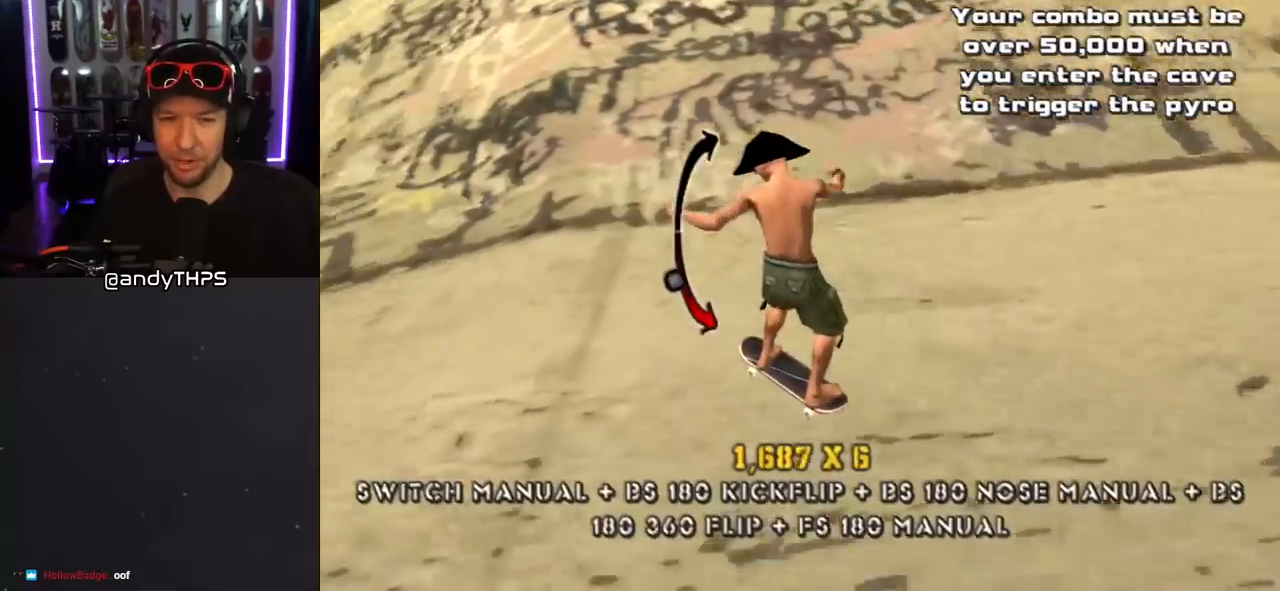
{"dt_ms": 500, "buttons": ["CROSS", "L1"], "left_stick": "center", "right_stick": "center", "events": [[67, "DPAD_DOWN", "down"], [117, "SQUARE", "down"], [133, "L1", "down"], [167, "CROSS", "up"], [233, "SQUARE", "up"], [300, "SQUARE", "down"], [417, "DPAD_DOWN", "up"], [433, "DPAD_LEFT", "up"], [467, "SQUARE", "up"], [483, "CROSS", "down"]]}
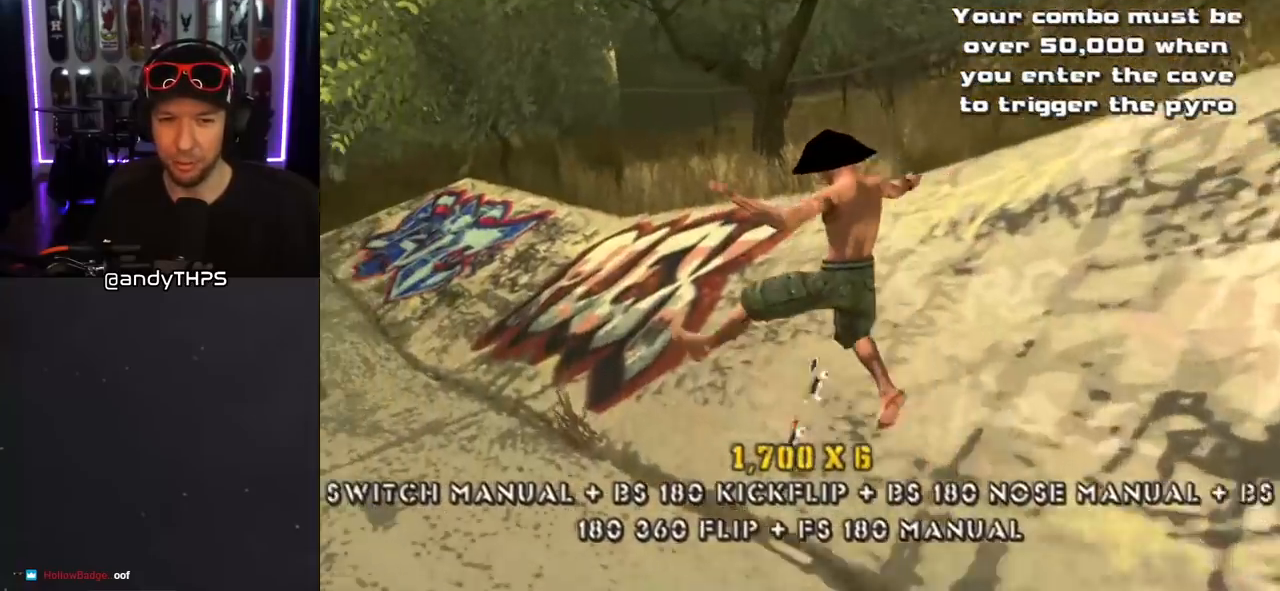
{"dt_ms": 500, "buttons": ["CROSS", "DPAD_DOWN", "DPAD_LEFT"], "left_stick": "center", "right_stick": "center", "events": [[17, "DPAD_DOWN", "down"], [117, "DPAD_DOWN", "up"], [183, "DPAD_UP", "down"], [183, "L1", "up"], [300, "DPAD_UP", "up"], [333, "DPAD_DOWN", "down"], [450, "DPAD_LEFT", "down"]]}
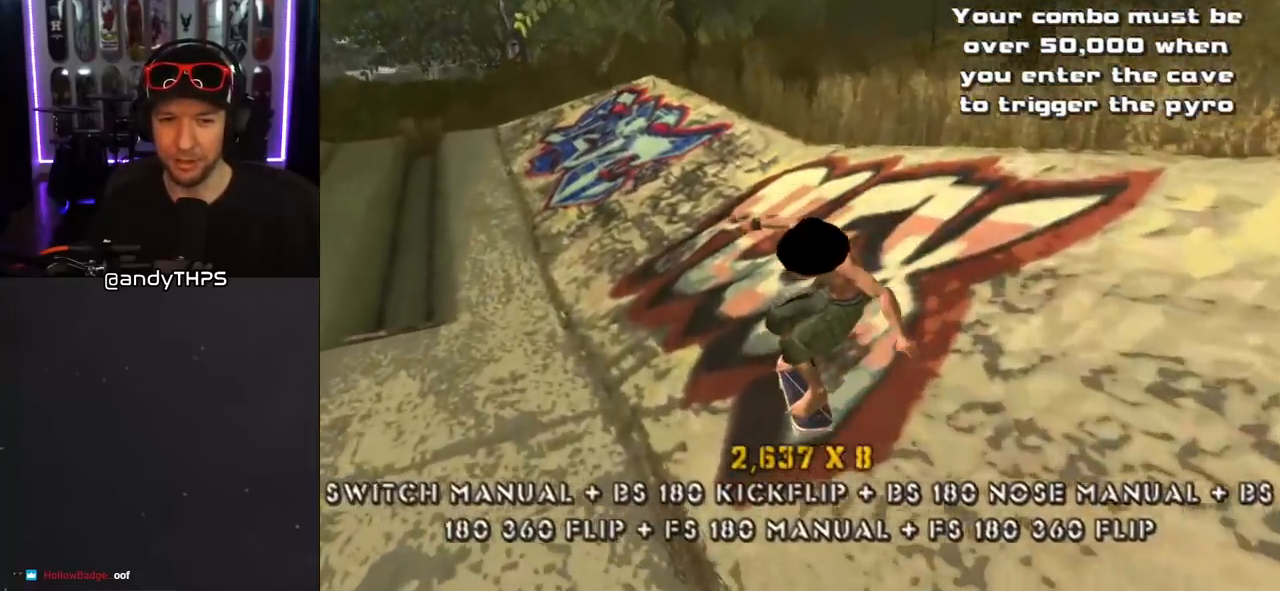
{"dt_ms": 500, "buttons": ["CROSS", "DPAD_DOWN", "DPAD_LEFT"], "left_stick": "center", "right_stick": "center", "events": [[250, "DPAD_LEFT", "up"], [350, "DPAD_DOWN", "up"], [350, "DPAD_LEFT", "down"], [350, "DPAD_UP", "down"], [433, "DPAD_UP", "up"], [467, "DPAD_DOWN", "down"]]}
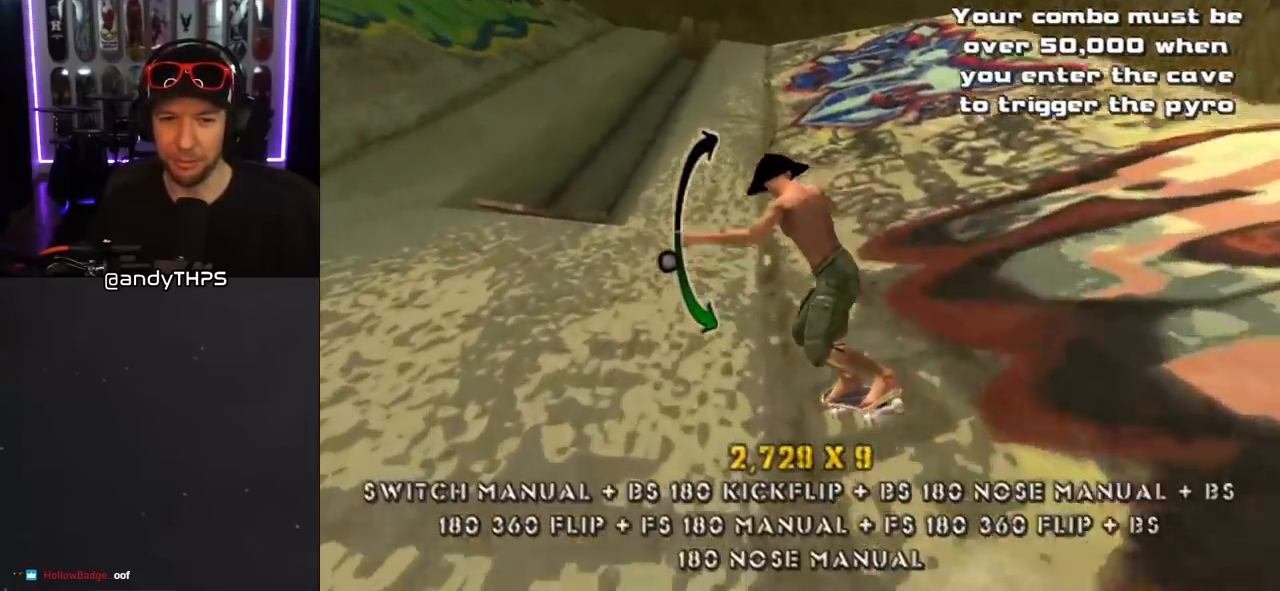
{"dt_ms": 500, "buttons": ["CROSS", "DPAD_LEFT"], "left_stick": "center", "right_stick": "center", "events": [[67, "DPAD_LEFT", "up"], [133, "DPAD_LEFT", "down"], [367, "DPAD_DOWN", "up"], [400, "DPAD_LEFT", "up"], [467, "DPAD_LEFT", "down"]]}
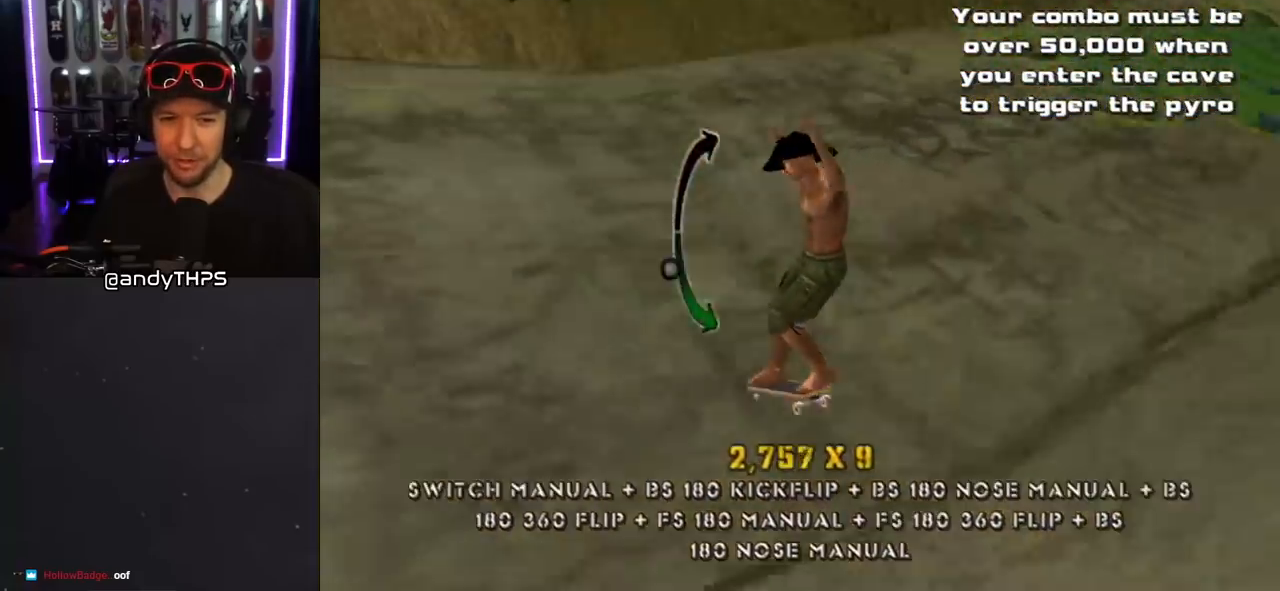
{"dt_ms": 500, "buttons": ["CROSS"], "left_stick": "center", "right_stick": "center", "events": [[83, "DPAD_LEFT", "up"], [150, "DPAD_UP", "down"], [233, "CROSS", "up"], [317, "CROSS", "down"], [450, "DPAD_UP", "up"]]}
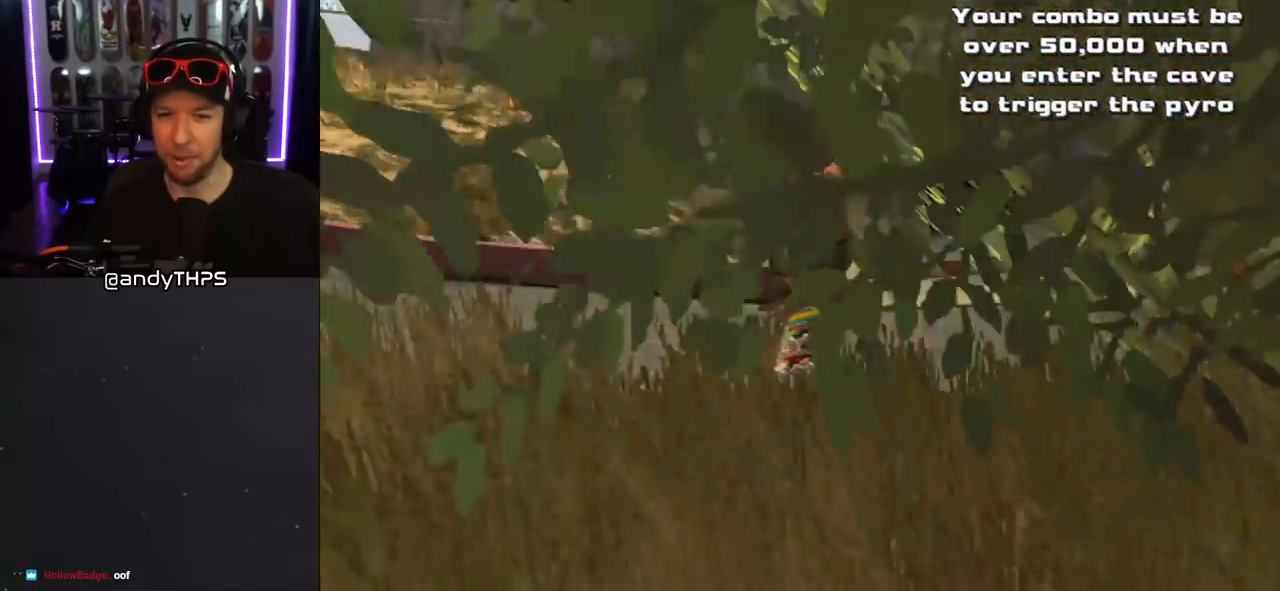
{"dt_ms": 500, "buttons": ["CROSS", "DPAD_LEFT"], "left_stick": "center", "right_stick": "center", "events": [[233, "DPAD_DOWN", "down"], [250, "DPAD_LEFT", "down"], [283, "L1", "down"], [450, "DPAD_DOWN", "up"], [450, "L1", "up"]]}
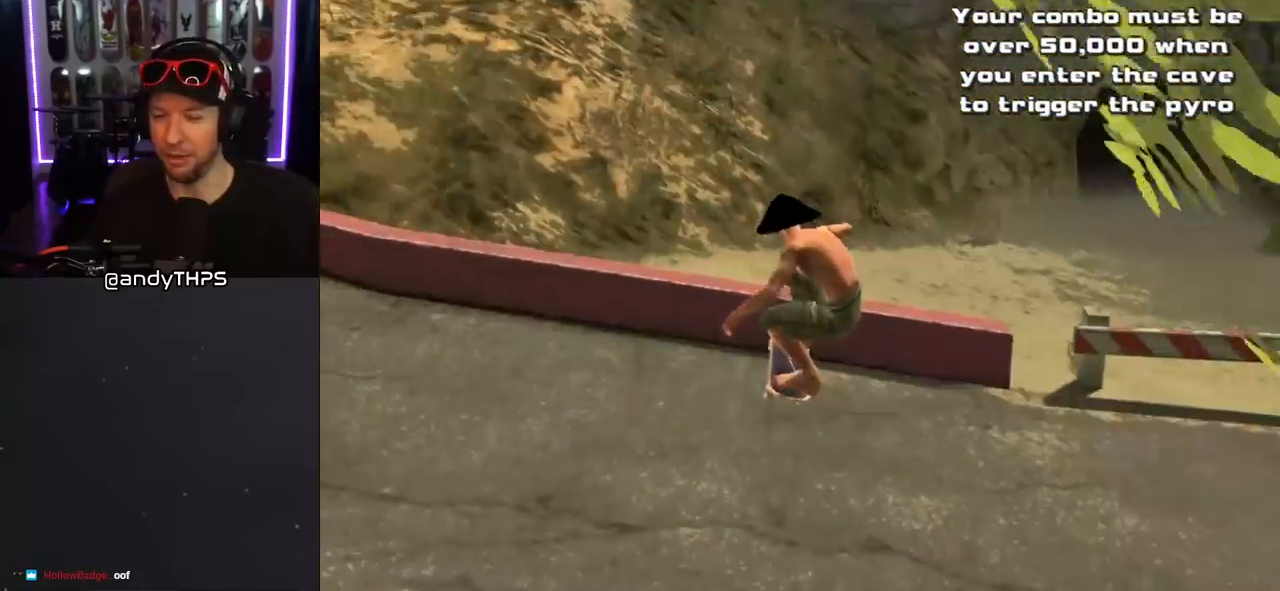
{"dt_ms": 500, "buttons": ["CROSS", "L1", "DPAD_UP", "DPAD_LEFT"], "left_stick": "center", "right_stick": "center", "events": [[17, "DPAD_UP", "down"], [67, "DPAD_LEFT", "up"], [100, "DPAD_UP", "up"], [417, "DPAD_LEFT", "down"], [483, "DPAD_UP", "down"], [500, "L1", "down"]]}